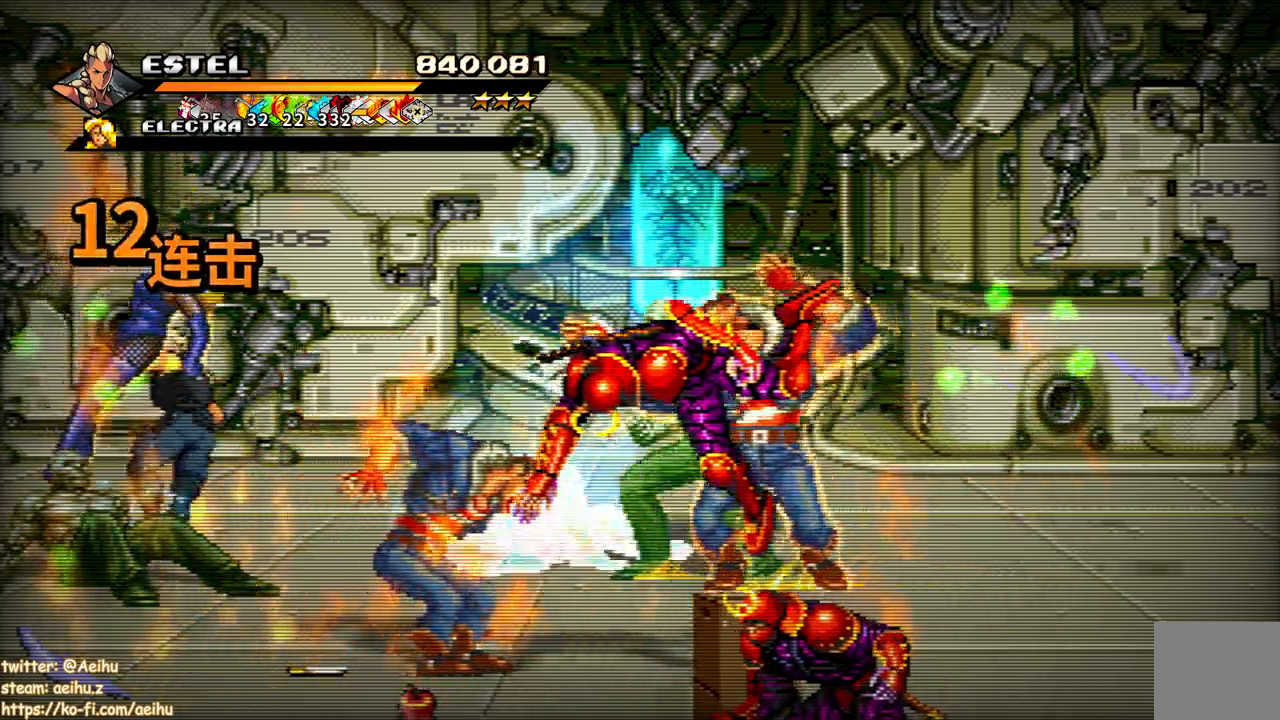
Gameplay with a controller (PlayStation layout); each line is a JSON object with the inputs held at the frame after it (dt_ms = milliseconds from this image to that frame). "events" lists button and stick changes between this image and that frame as [ms after this image, input, new state], when the widget could be followed in between. Not read: left_stick right_stick.
{"dt_ms": 500, "buttons": ["SQUARE", "DPAD_RIGHT"], "events": []}
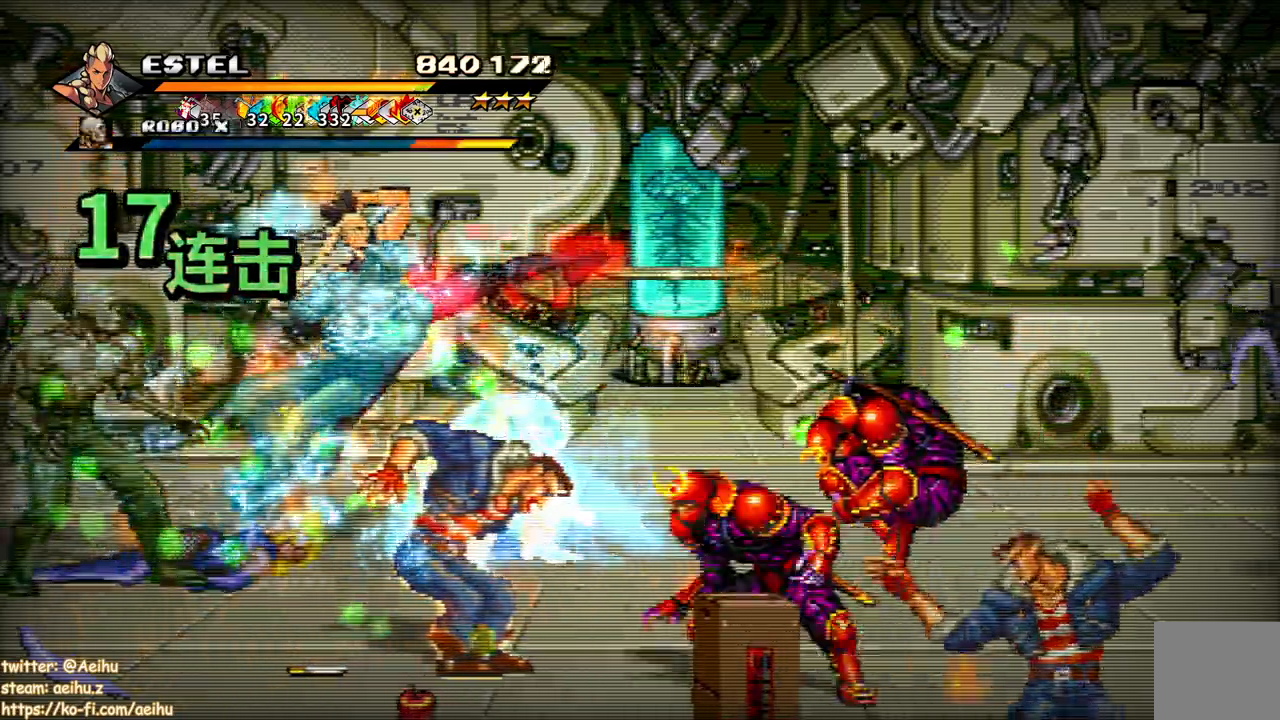
{"dt_ms": 500, "buttons": [], "events": [[300, "SQUARE", "up"], [350, "SQUARE", "down"], [450, "SQUARE", "up"], [467, "DPAD_RIGHT", "up"]]}
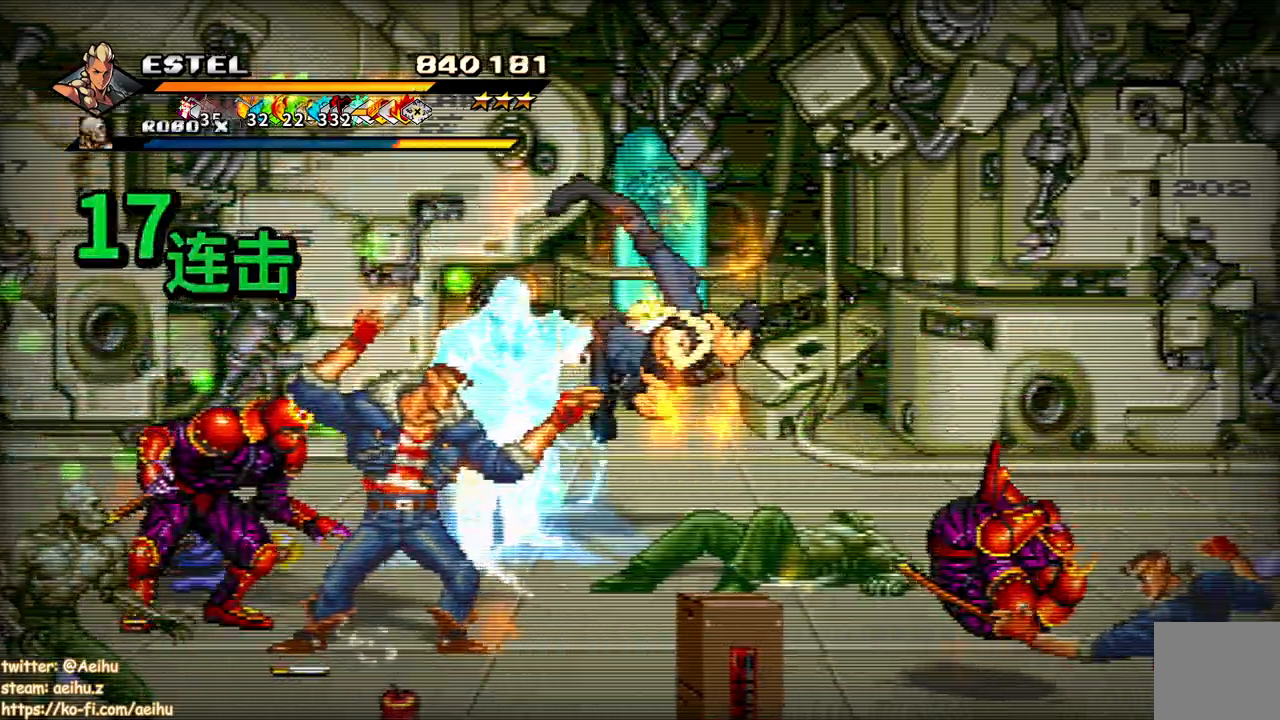
{"dt_ms": 500, "buttons": ["SQUARE", "DPAD_RIGHT"], "events": [[17, "SQUARE", "down"], [50, "DPAD_RIGHT", "down"], [117, "DPAD_RIGHT", "up"], [117, "SQUARE", "up"], [167, "SQUARE", "down"], [183, "DPAD_RIGHT", "down"], [267, "DPAD_RIGHT", "up"], [283, "SQUARE", "up"], [317, "DPAD_RIGHT", "down"], [317, "SQUARE", "down"], [383, "DPAD_RIGHT", "up"], [417, "SQUARE", "up"], [450, "DPAD_RIGHT", "down"], [450, "SQUARE", "down"]]}
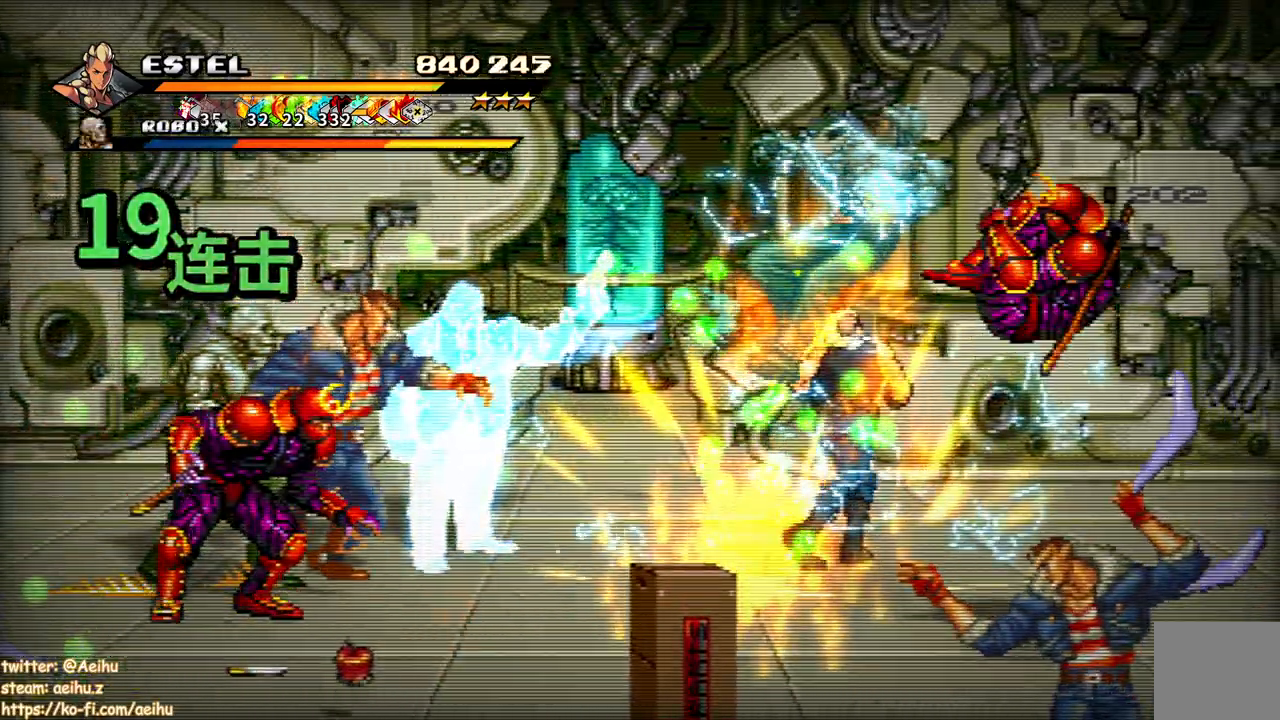
{"dt_ms": 500, "buttons": ["SQUARE", "DPAD_RIGHT"], "events": []}
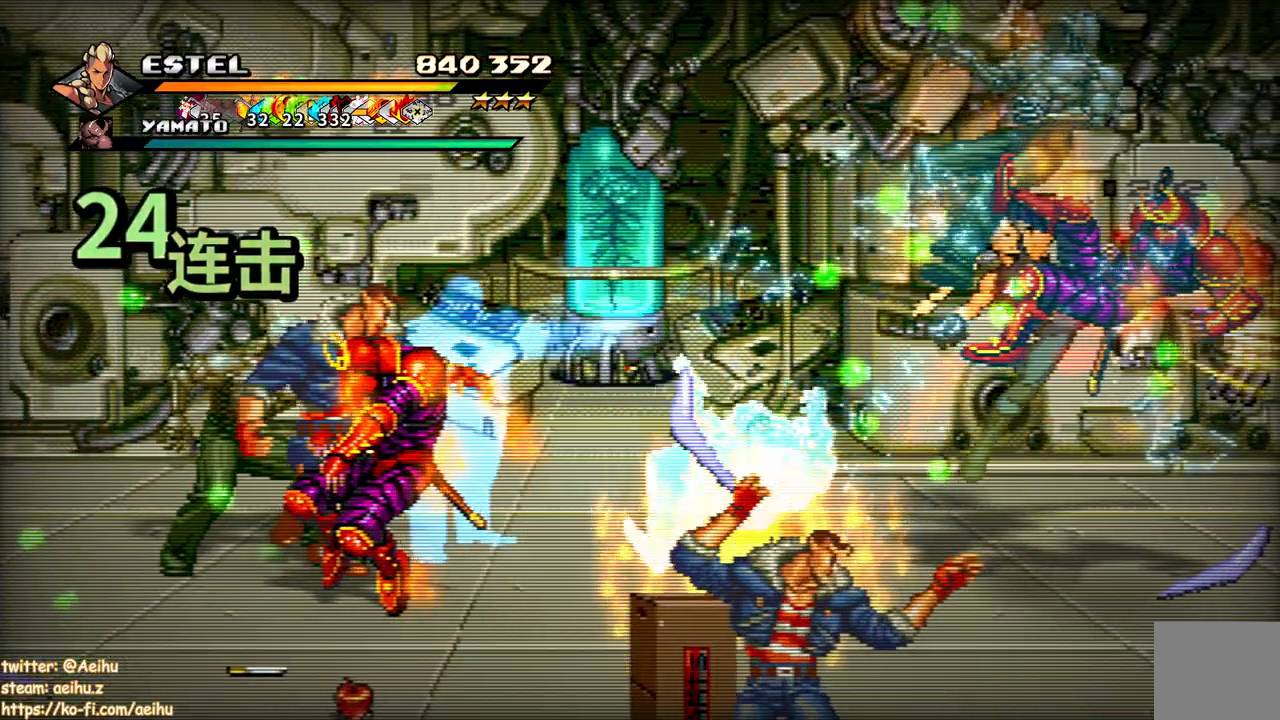
{"dt_ms": 500, "buttons": ["DPAD_LEFT"], "events": [[133, "DPAD_RIGHT", "up"], [300, "DPAD_LEFT", "down"], [350, "SQUARE", "up"], [400, "SQUARE", "down"], [483, "DPAD_UP", "down"], [500, "DPAD_UP", "up"], [500, "SQUARE", "up"]]}
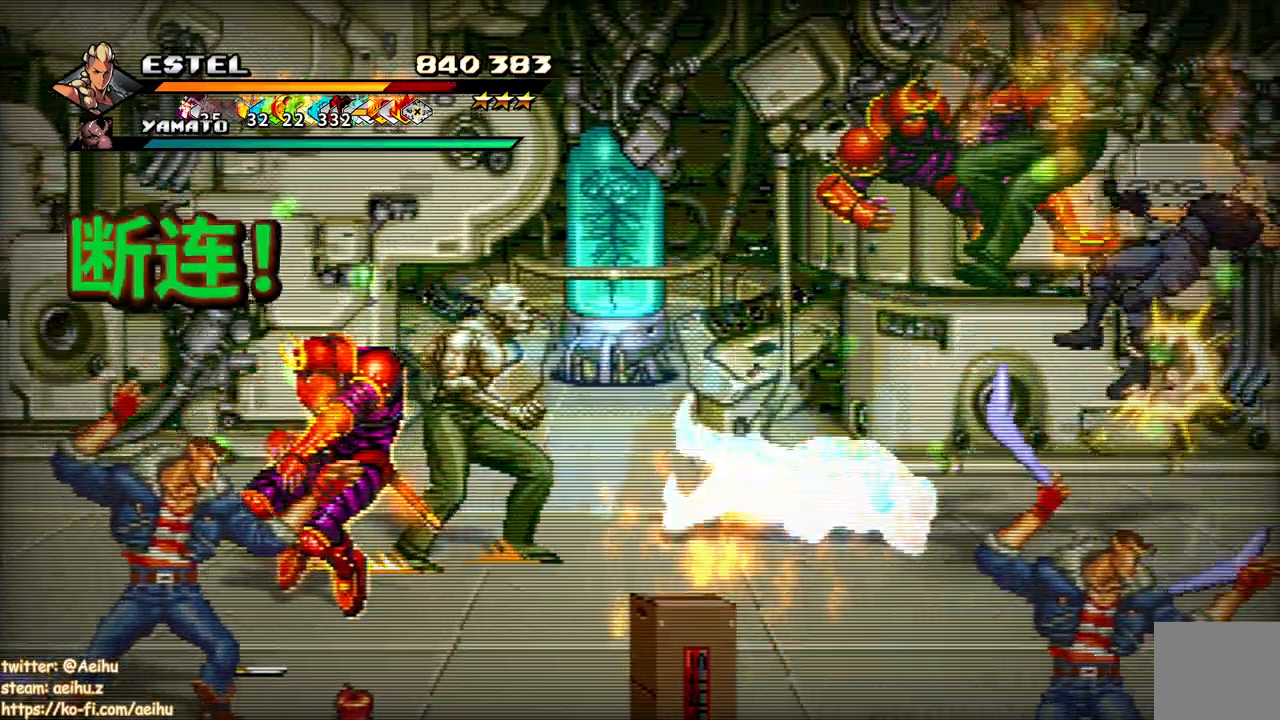
{"dt_ms": 500, "buttons": ["SQUARE", "DPAD_LEFT"], "events": [[67, "DPAD_LEFT", "up"], [67, "SQUARE", "down"], [117, "DPAD_LEFT", "down"], [150, "SQUARE", "up"], [217, "SQUARE", "down"], [233, "DPAD_LEFT", "up"], [283, "DPAD_LEFT", "down"], [317, "SQUARE", "up"], [367, "SQUARE", "down"], [383, "DPAD_LEFT", "up"], [433, "DPAD_LEFT", "down"], [467, "SQUARE", "up"], [500, "SQUARE", "down"]]}
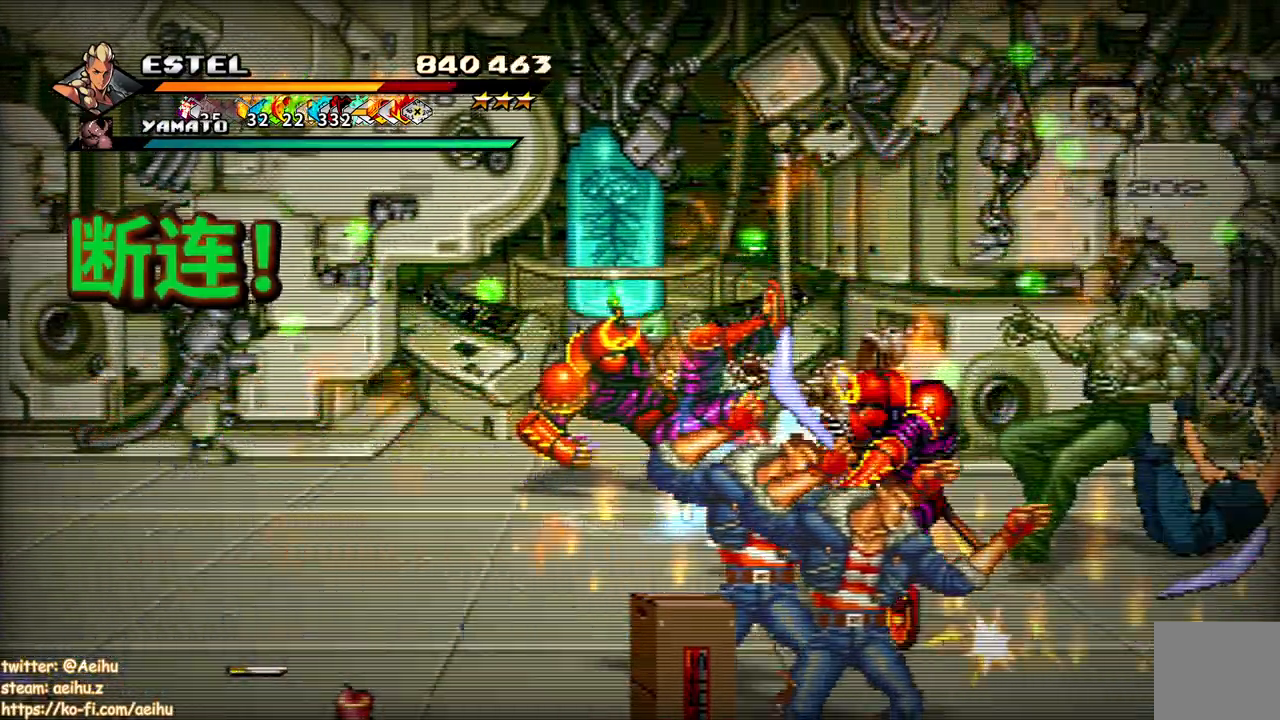
{"dt_ms": 500, "buttons": ["SQUARE"], "events": [[33, "DPAD_LEFT", "up"], [83, "DPAD_LEFT", "down"], [200, "DPAD_LEFT", "up"], [250, "SQUARE", "up"], [300, "SQUARE", "down"], [400, "SQUARE", "up"], [467, "SQUARE", "down"]]}
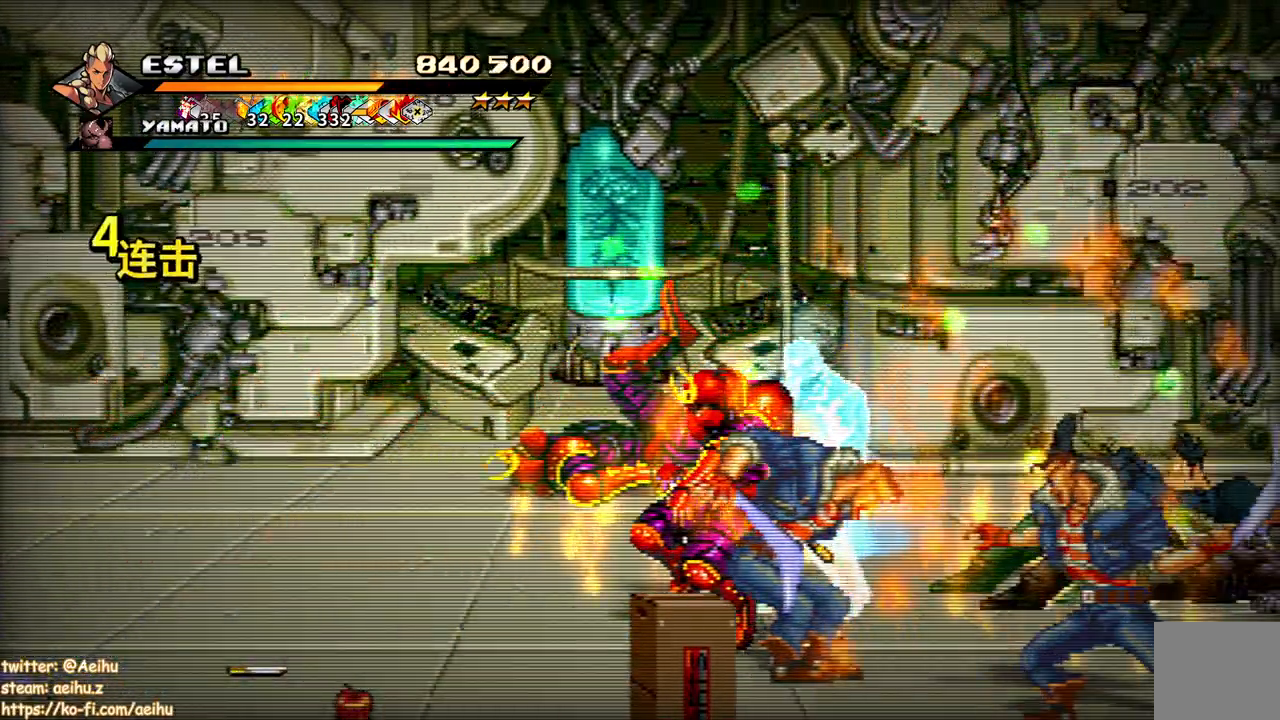
{"dt_ms": 500, "buttons": ["SQUARE"], "events": [[67, "SQUARE", "up"], [133, "SQUARE", "down"], [217, "SQUARE", "up"], [300, "SQUARE", "down"], [383, "SQUARE", "up"], [467, "SQUARE", "down"]]}
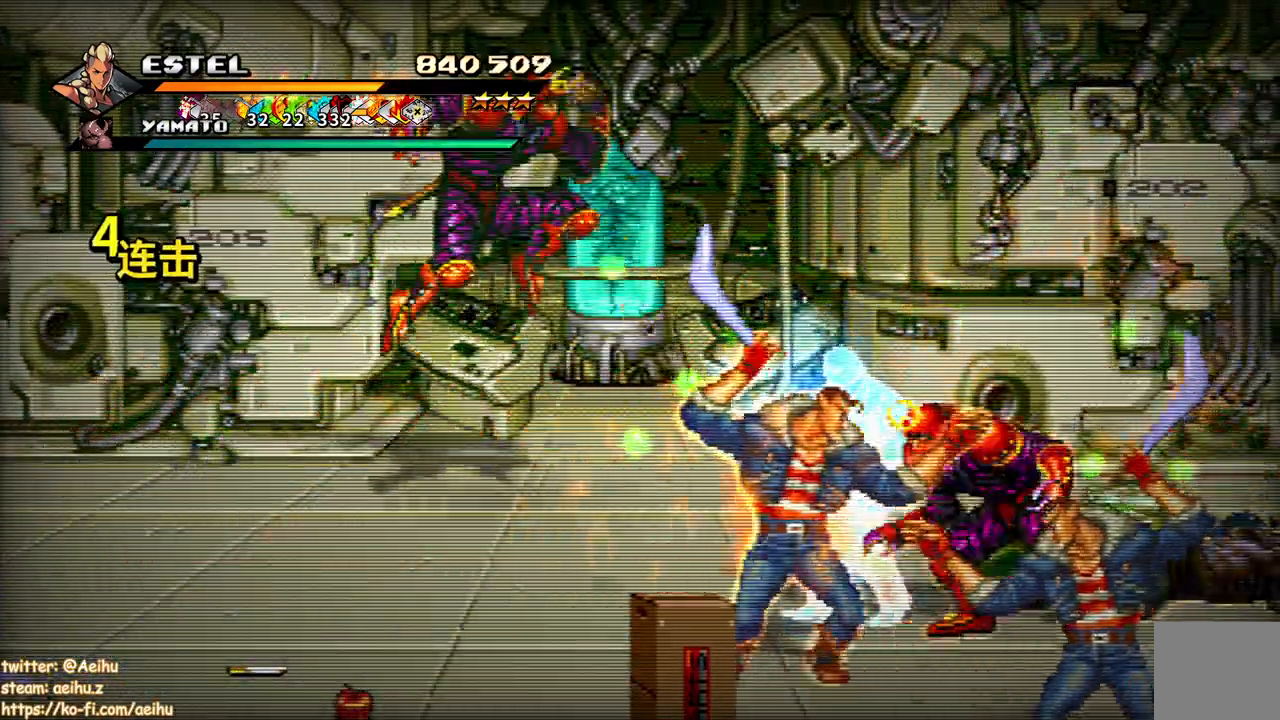
{"dt_ms": 500, "buttons": ["SQUARE", "DPAD_LEFT"], "events": [[50, "SQUARE", "up"], [367, "DPAD_LEFT", "down"], [433, "DPAD_LEFT", "up"], [467, "SQUARE", "down"], [483, "DPAD_LEFT", "down"]]}
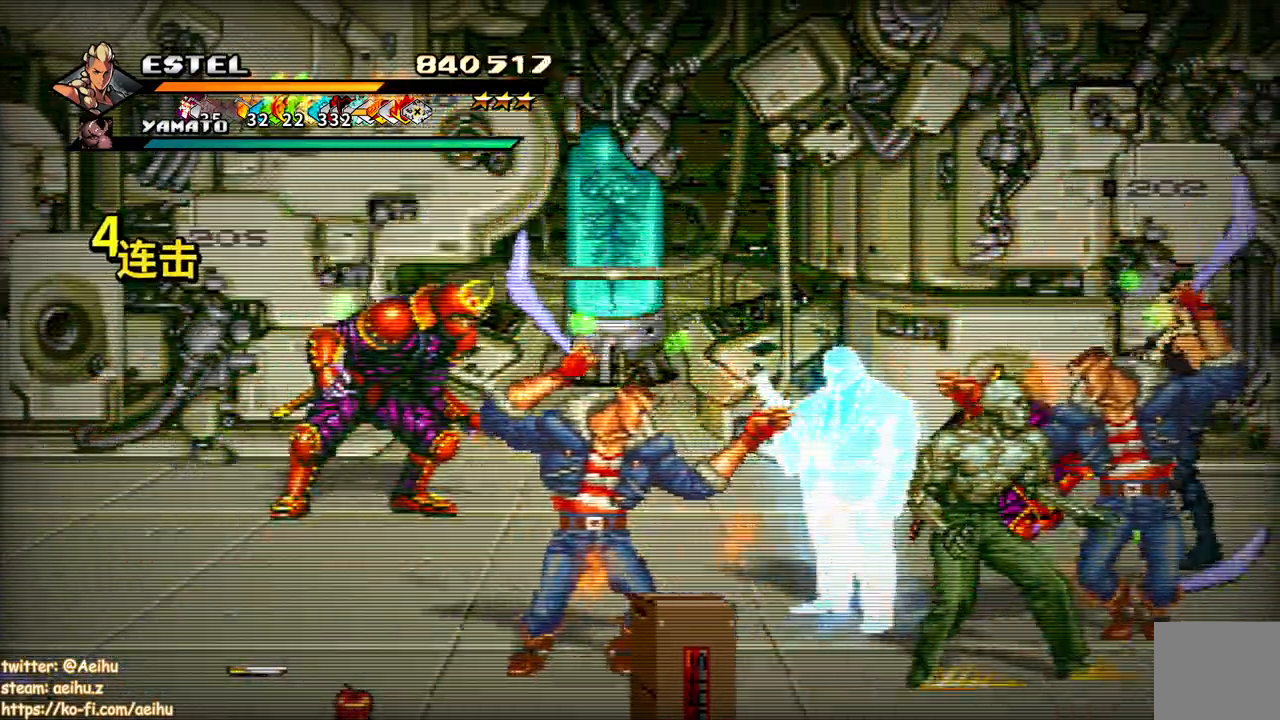
{"dt_ms": 500, "buttons": ["SQUARE"], "events": [[50, "SQUARE", "up"], [100, "SQUARE", "down"], [467, "DPAD_LEFT", "up"]]}
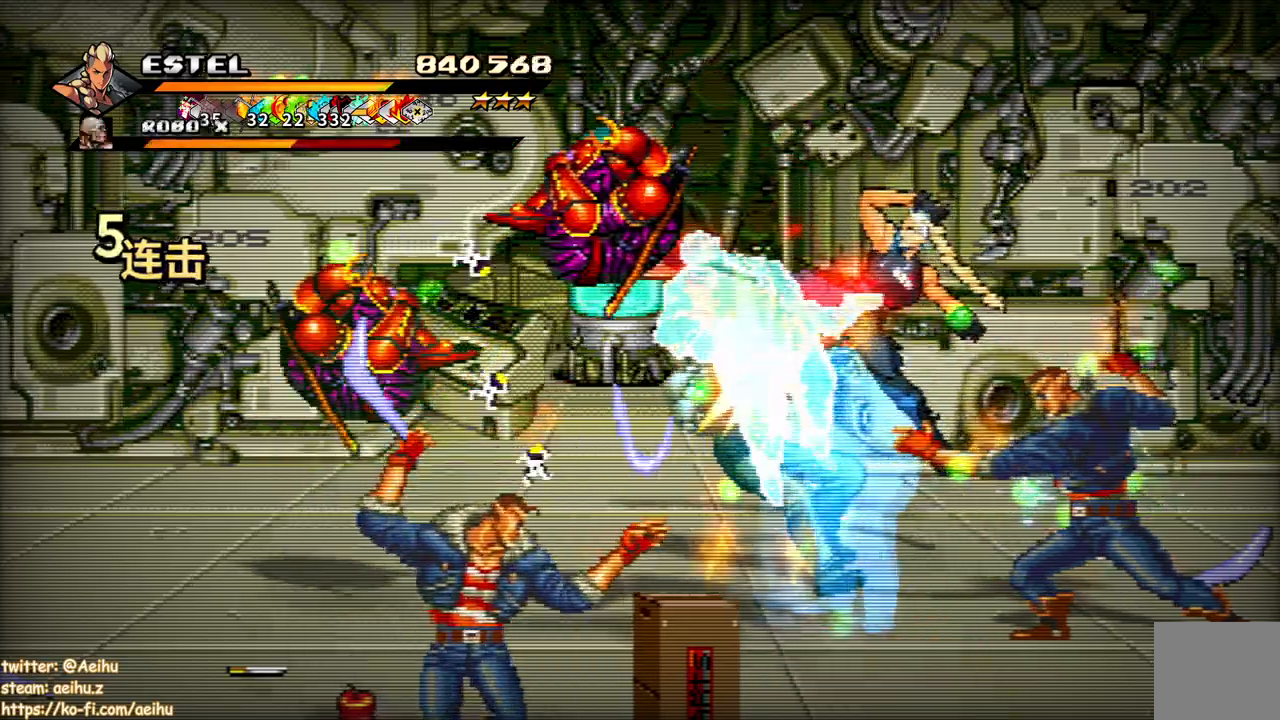
{"dt_ms": 500, "buttons": ["SQUARE", "DPAD_LEFT"], "events": [[300, "DPAD_LEFT", "down"], [400, "SQUARE", "up"], [450, "SQUARE", "down"]]}
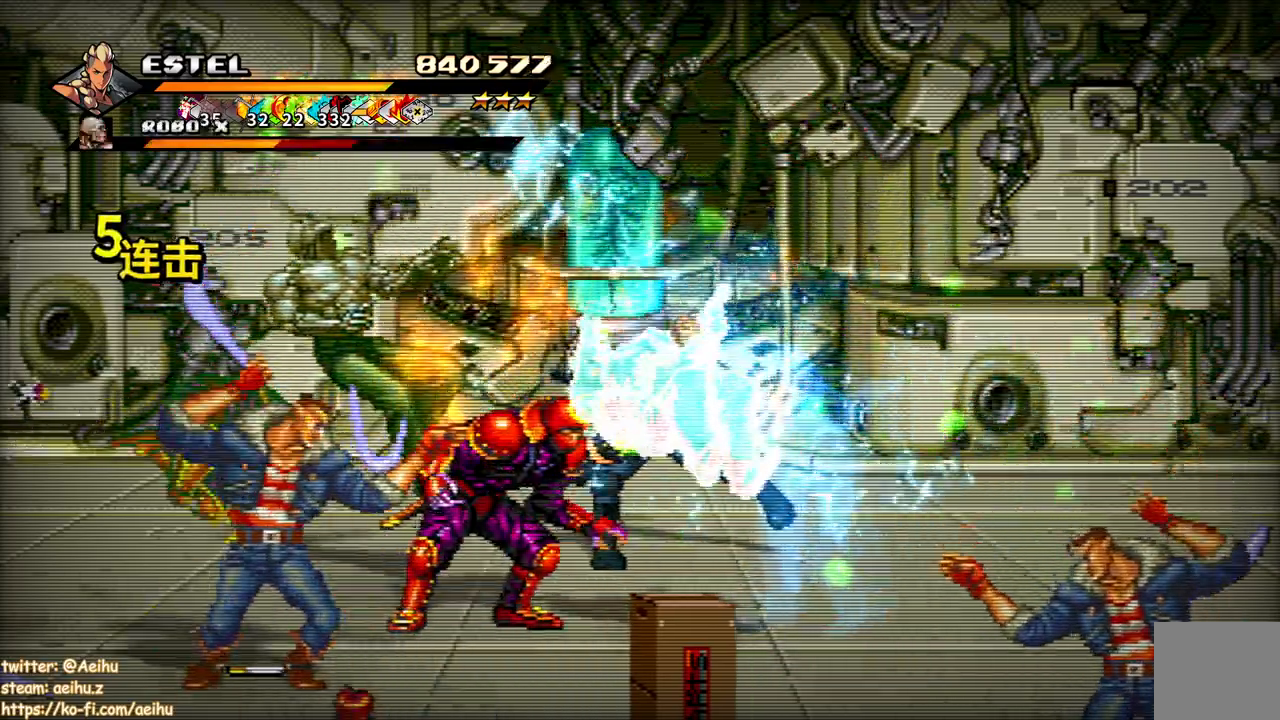
{"dt_ms": 500, "buttons": ["DPAD_LEFT"], "events": [[33, "SQUARE", "up"], [83, "DPAD_LEFT", "up"], [100, "SQUARE", "down"], [150, "DPAD_LEFT", "down"], [183, "SQUARE", "up"], [250, "DPAD_LEFT", "up"], [250, "SQUARE", "down"], [317, "DPAD_LEFT", "down"], [333, "SQUARE", "up"], [400, "SQUARE", "down"], [417, "DPAD_LEFT", "up"], [483, "DPAD_LEFT", "down"], [483, "SQUARE", "up"]]}
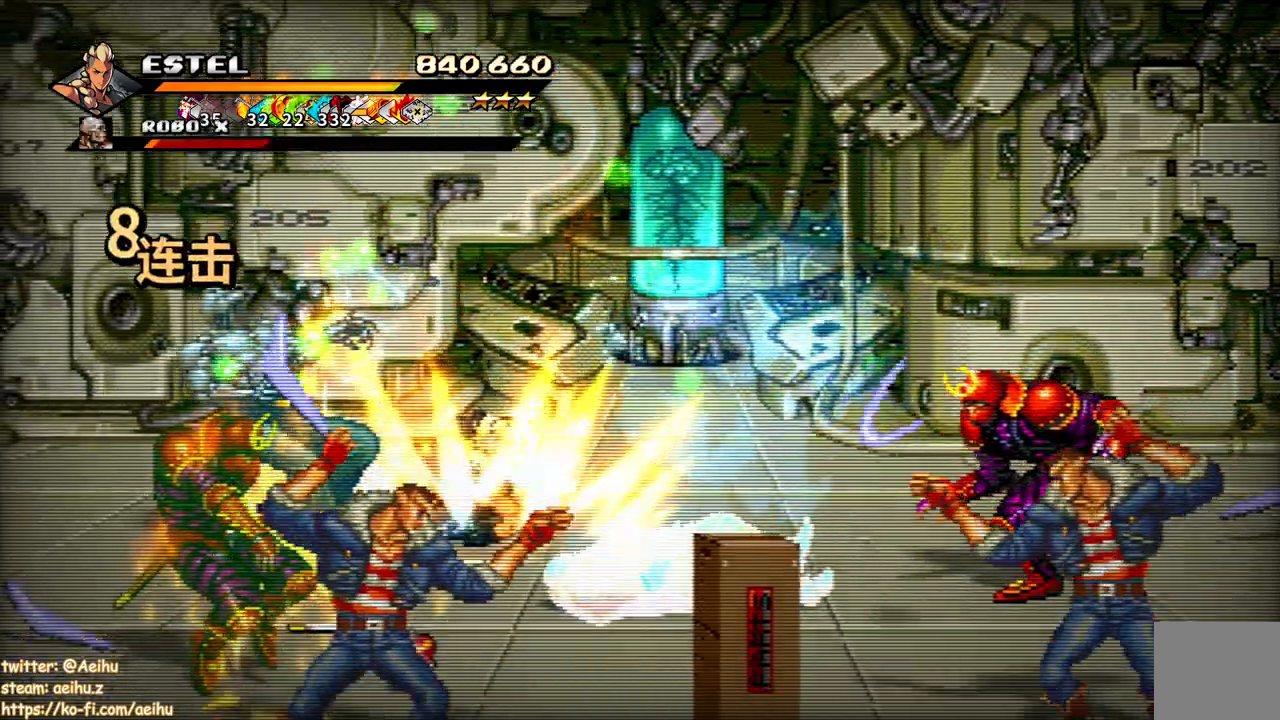
{"dt_ms": 500, "buttons": ["SQUARE", "DPAD_LEFT"], "events": [[50, "SQUARE", "down"], [67, "DPAD_LEFT", "up"], [117, "DPAD_LEFT", "down"]]}
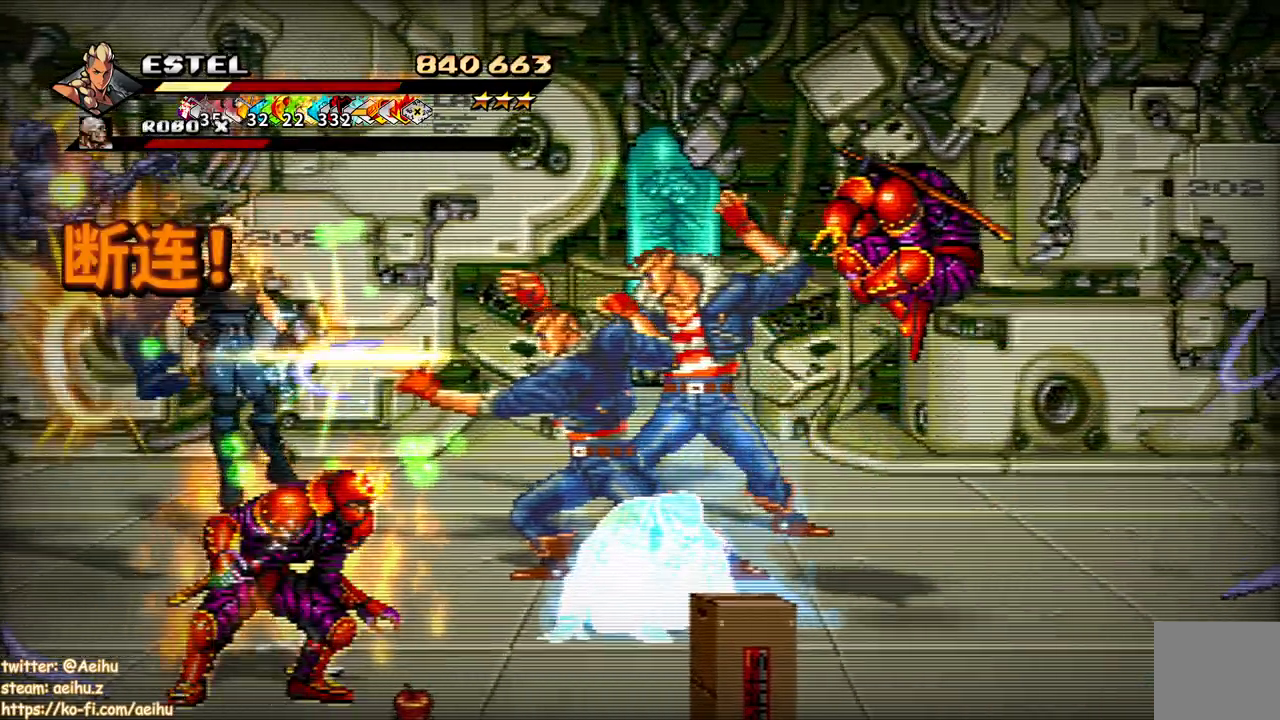
{"dt_ms": 500, "buttons": ["DPAD_RIGHT"], "events": [[133, "DPAD_LEFT", "up"], [333, "DPAD_RIGHT", "down"], [450, "SQUARE", "up"]]}
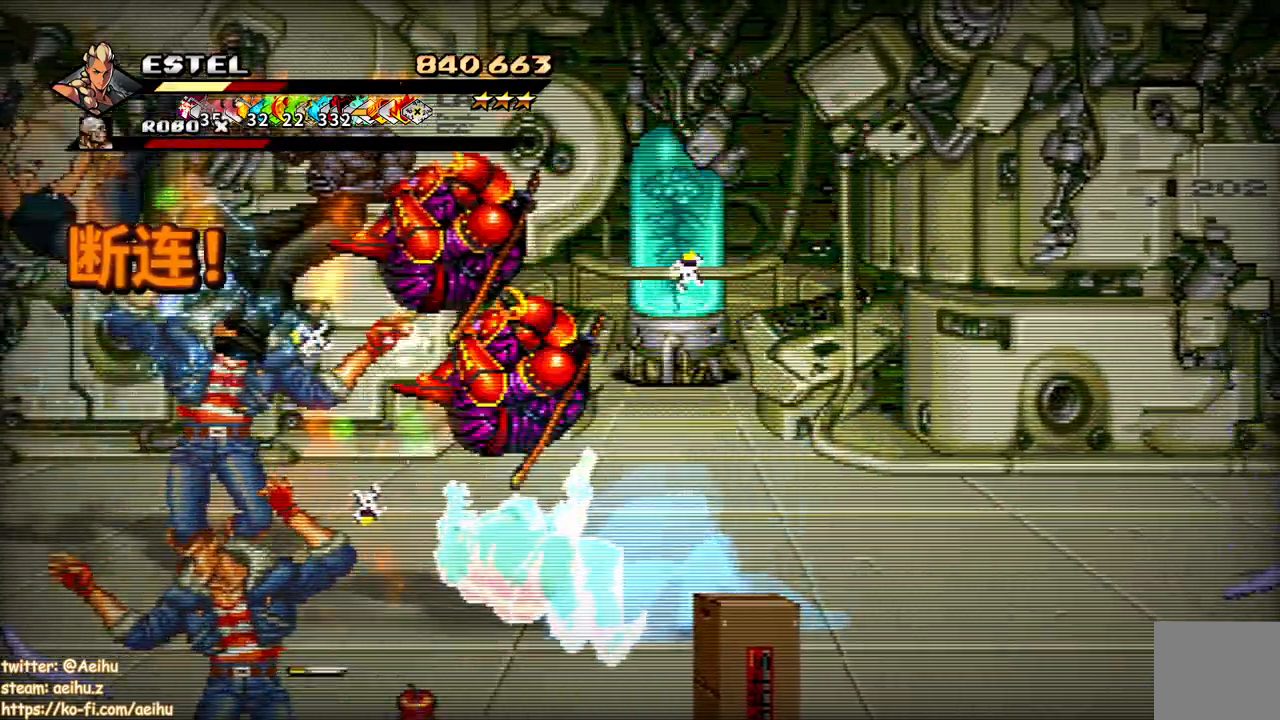
{"dt_ms": 1000, "buttons": ["CIRCLE", "TRIANGLE"]}
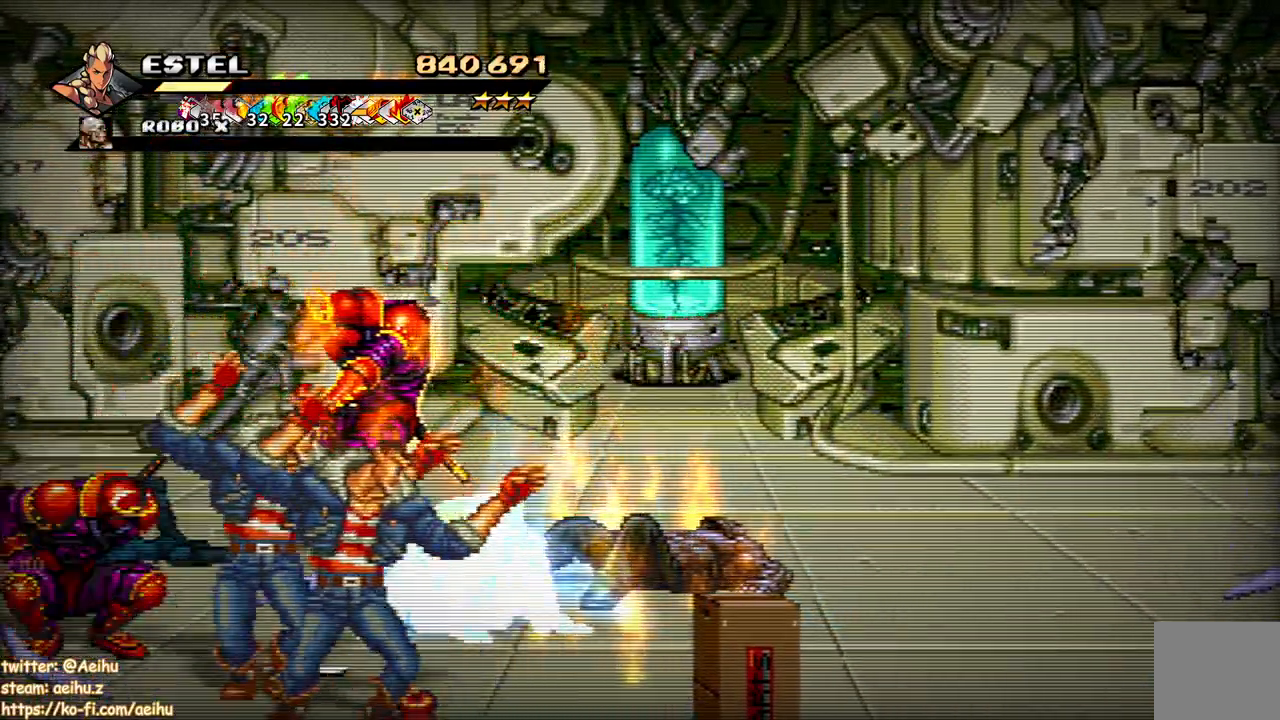
{"dt_ms": 500, "buttons": ["CIRCLE", "TRIANGLE"], "events": [[67, "TRIANGLE", "up"], [83, "CIRCLE", "up"], [133, "CIRCLE", "down"], [150, "TRIANGLE", "down"], [233, "CIRCLE", "up"], [233, "TRIANGLE", "up"], [283, "CIRCLE", "down"], [300, "TRIANGLE", "down"], [383, "CIRCLE", "up"], [417, "CIRCLE", "down"]]}
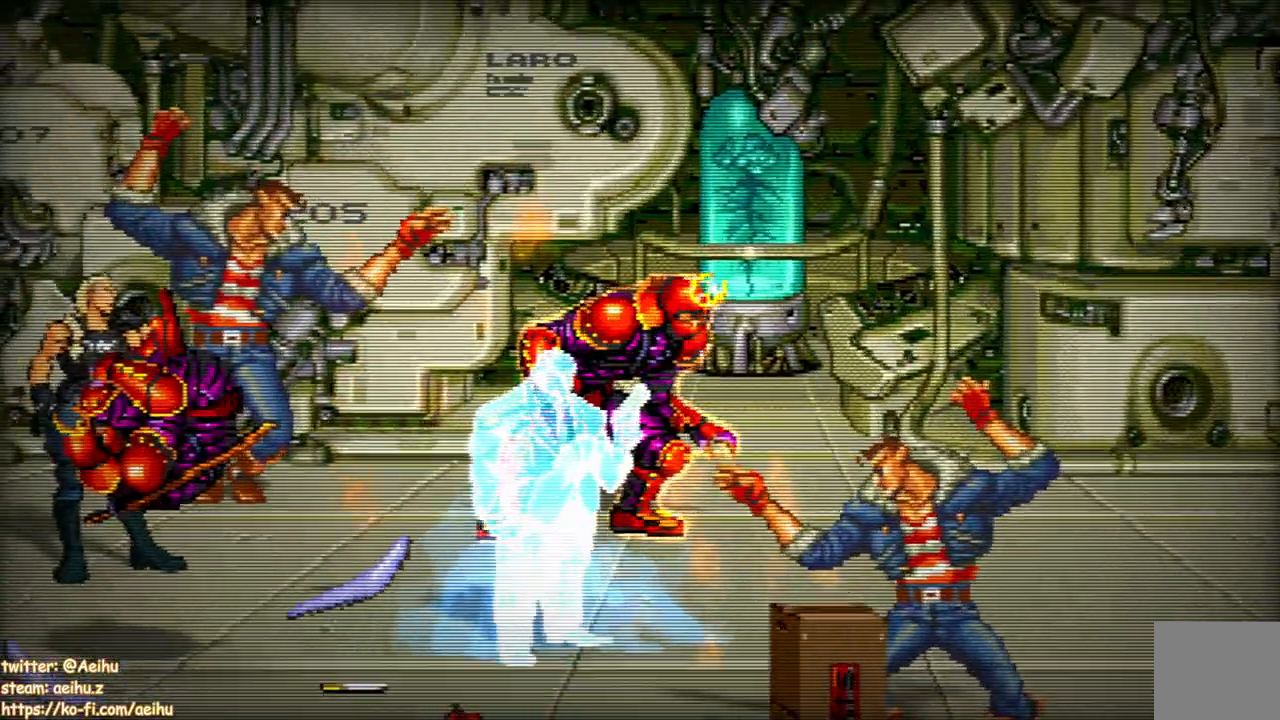
{"dt_ms": 500, "buttons": [], "events": [[33, "CIRCLE", "up"], [33, "TRIANGLE", "up"]]}
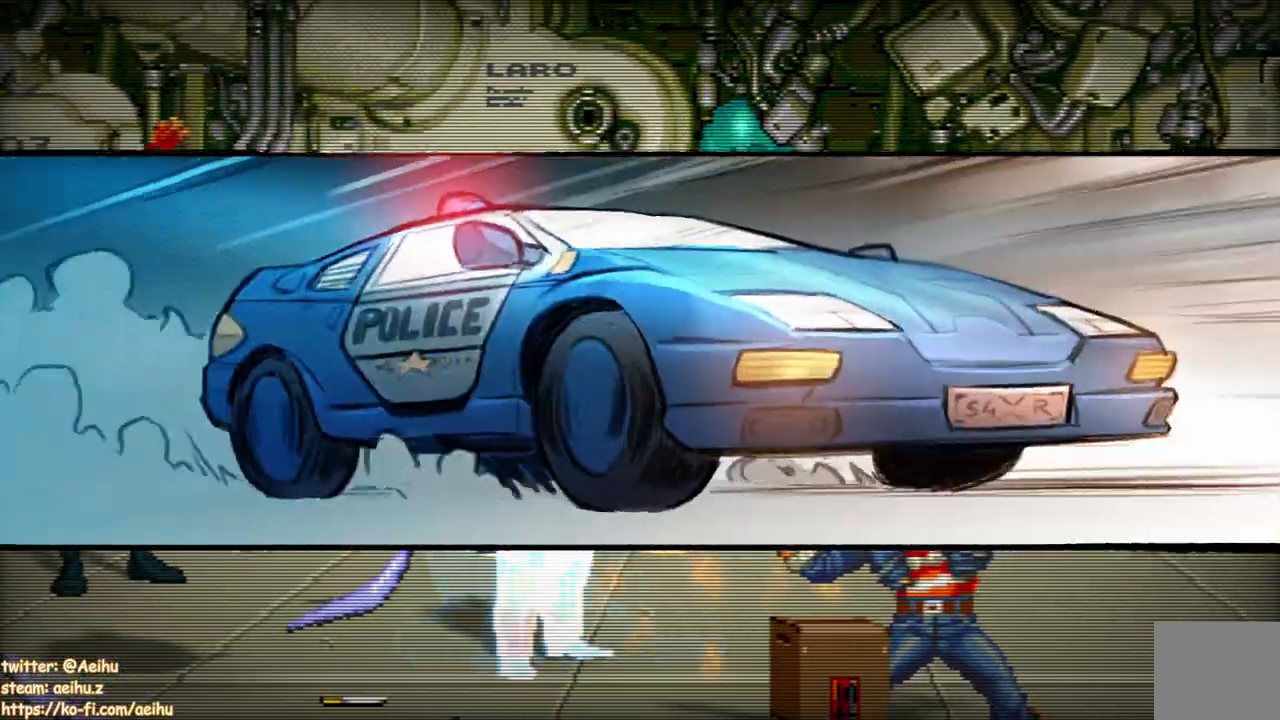
{"dt_ms": 500, "buttons": [], "events": [[17, "SQUARE", "down"], [100, "SQUARE", "up"], [200, "SQUARE", "down"], [283, "SQUARE", "up"], [350, "SQUARE", "down"], [450, "SQUARE", "up"]]}
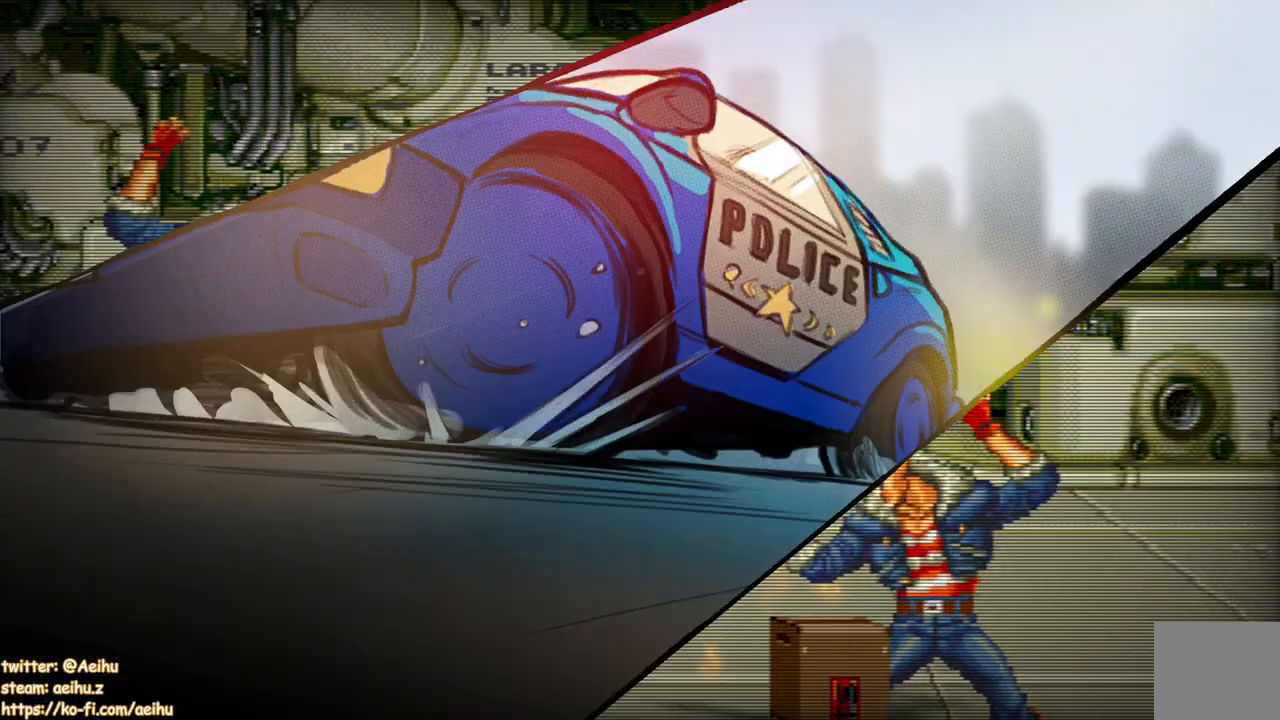
{"dt_ms": 500, "buttons": ["SQUARE"], "events": [[17, "SQUARE", "down"], [117, "SQUARE", "up"], [250, "SQUARE", "down"], [333, "SQUARE", "up"], [417, "SQUARE", "down"]]}
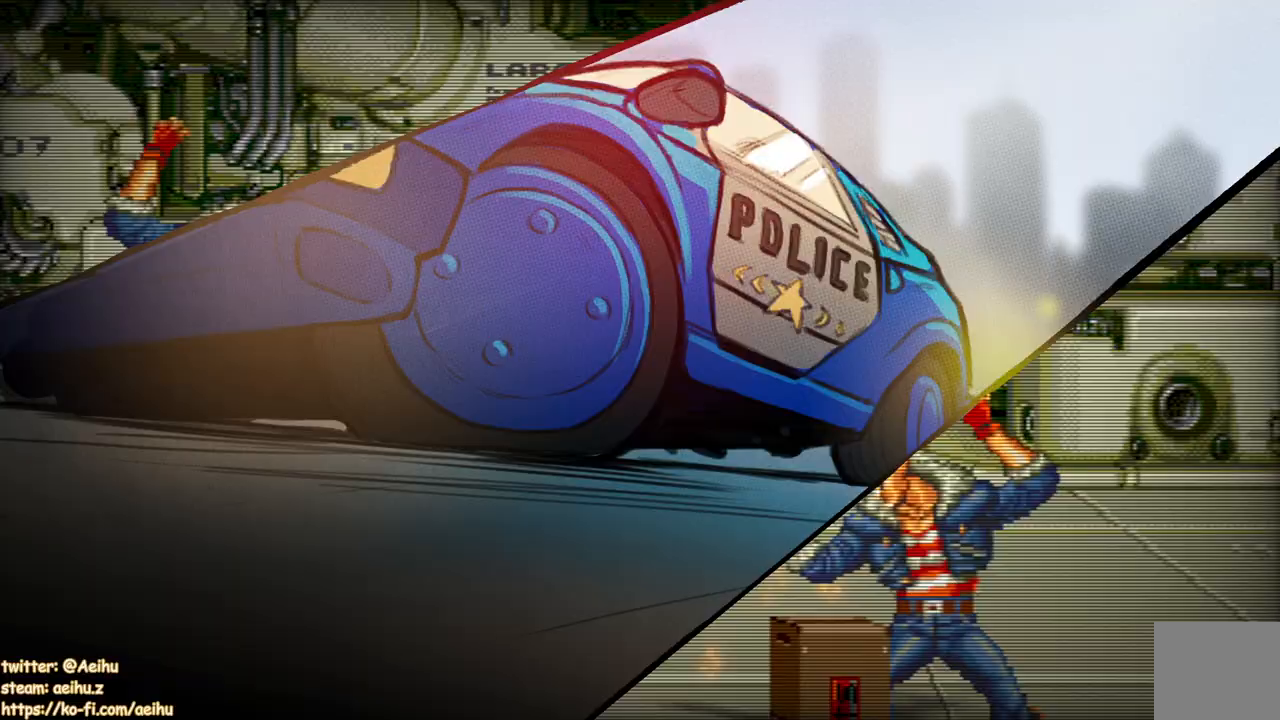
{"dt_ms": 500, "buttons": ["SQUARE"], "events": [[17, "SQUARE", "up"], [400, "SQUARE", "down"]]}
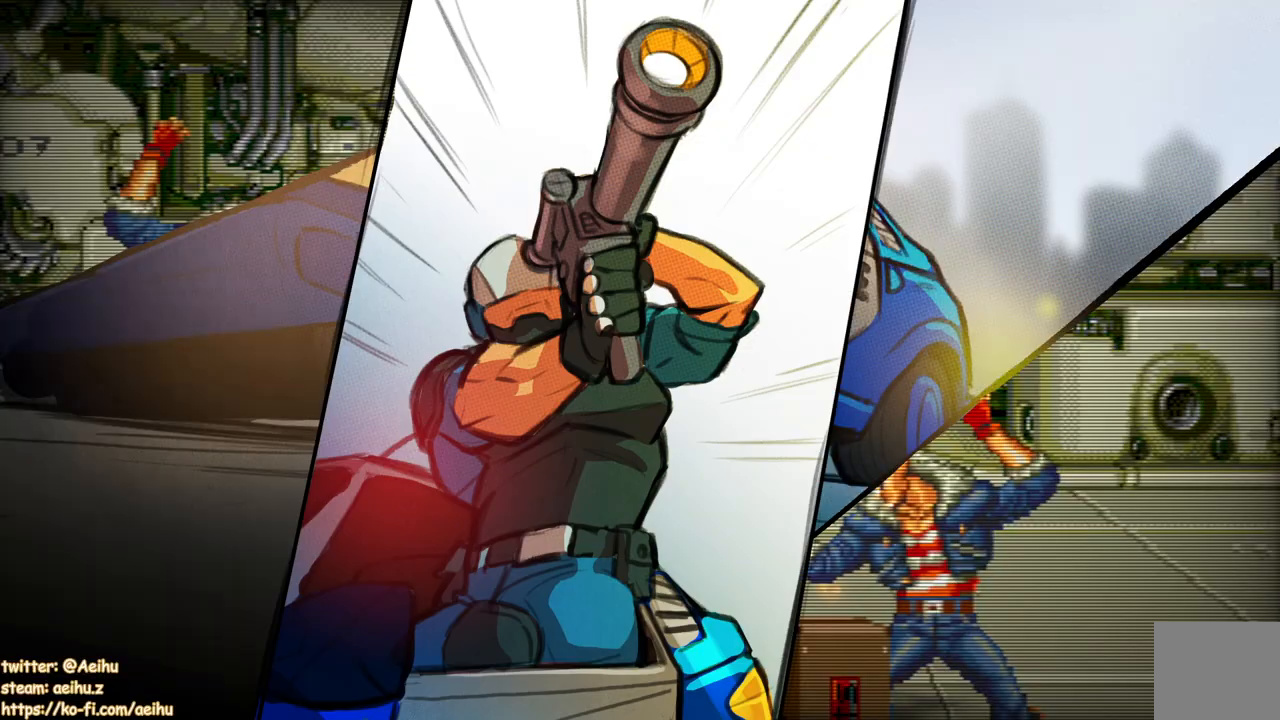
{"dt_ms": 500, "buttons": [], "events": [[33, "SQUARE", "up"]]}
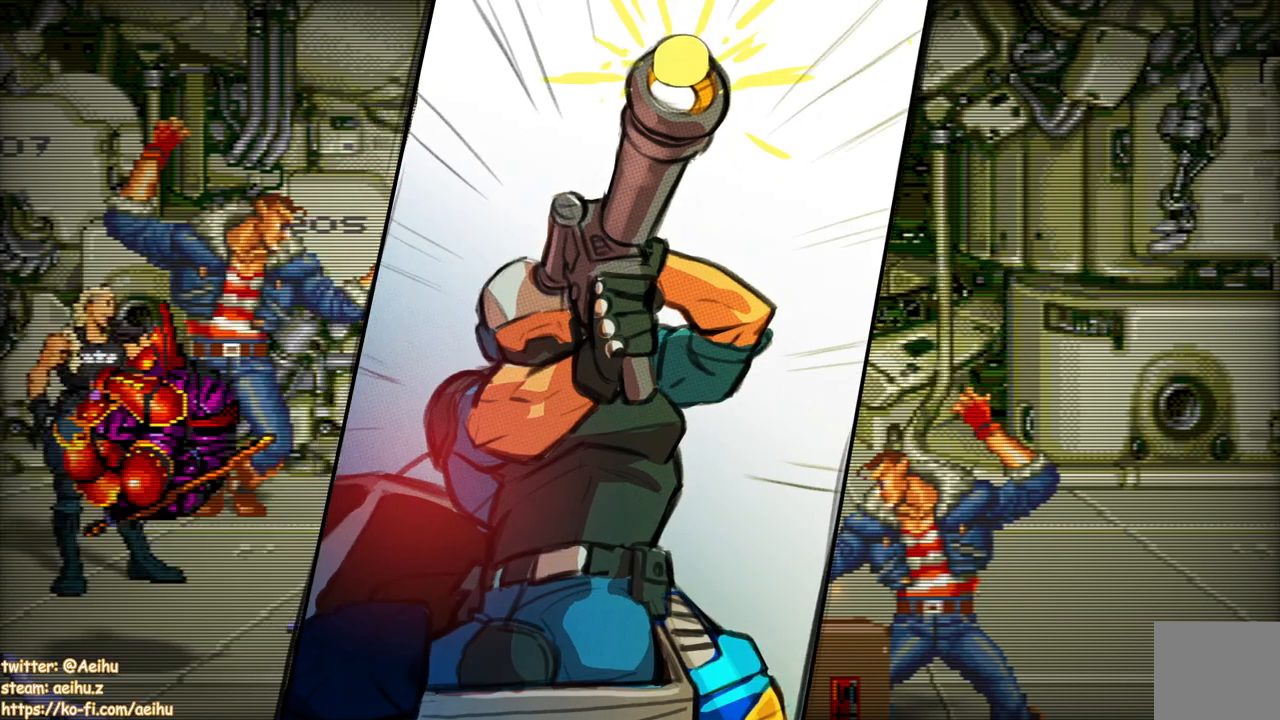
{"dt_ms": 500, "buttons": ["DPAD_UP", "DPAD_RIGHT"], "events": [[417, "DPAD_RIGHT", "down"], [450, "DPAD_UP", "down"]]}
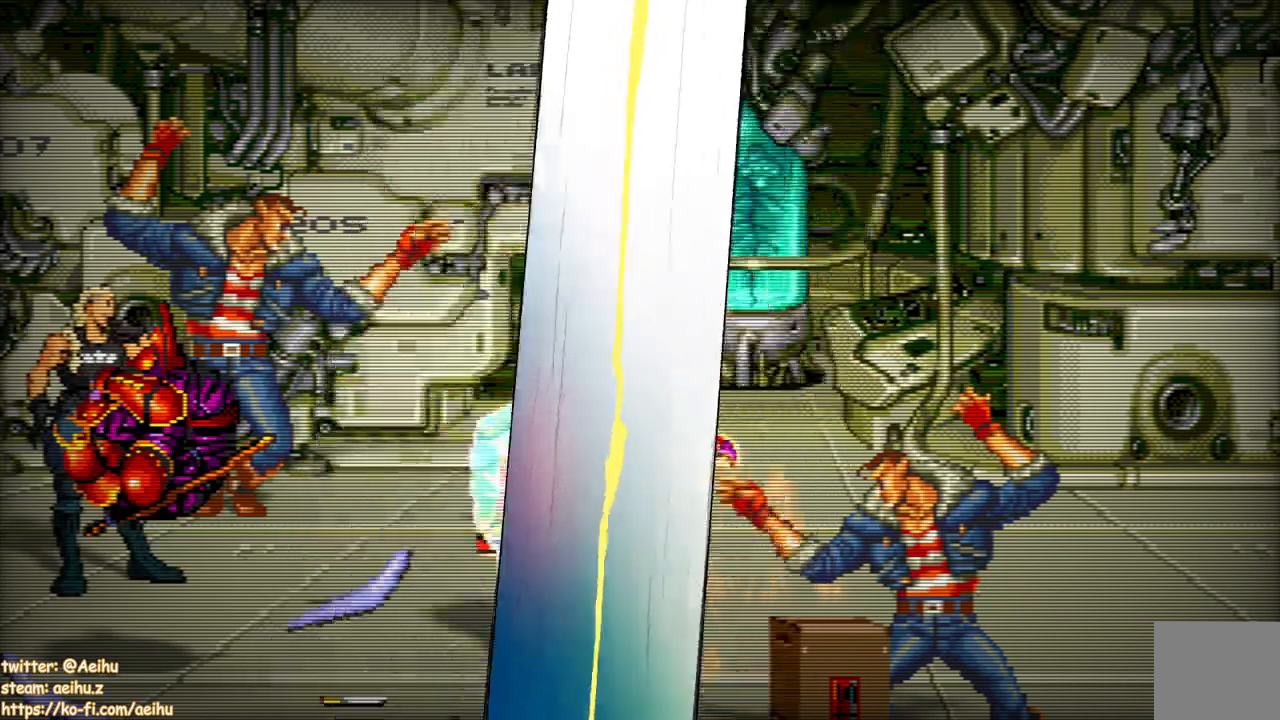
{"dt_ms": 500, "buttons": ["DPAD_RIGHT"], "events": [[200, "SQUARE", "down"], [300, "SQUARE", "up"], [317, "DPAD_UP", "up"], [350, "DPAD_RIGHT", "up"], [500, "DPAD_RIGHT", "down"]]}
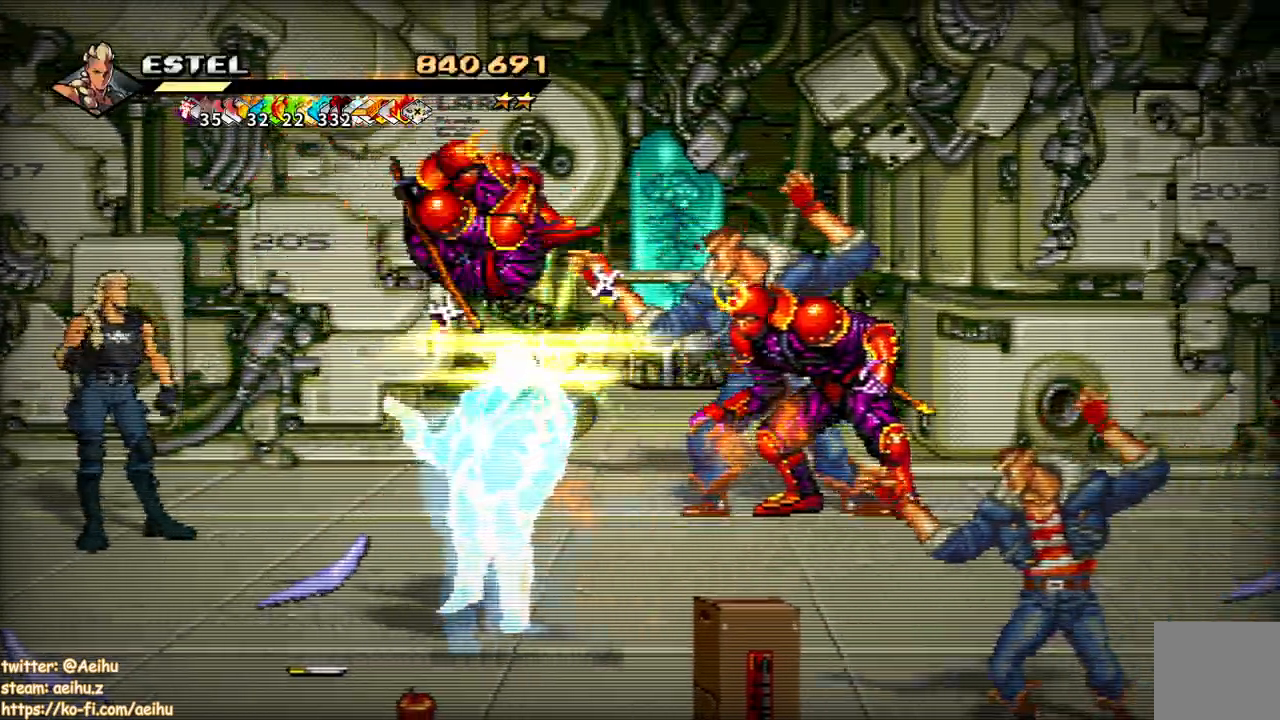
{"dt_ms": 500, "buttons": ["SQUARE", "DPAD_RIGHT"], "events": [[67, "DPAD_RIGHT", "up"], [117, "DPAD_DOWN", "down"], [117, "DPAD_RIGHT", "down"], [300, "DPAD_DOWN", "up"], [300, "DPAD_RIGHT", "up"], [350, "DPAD_RIGHT", "down"], [417, "DPAD_RIGHT", "up"], [467, "DPAD_RIGHT", "down"], [500, "SQUARE", "down"]]}
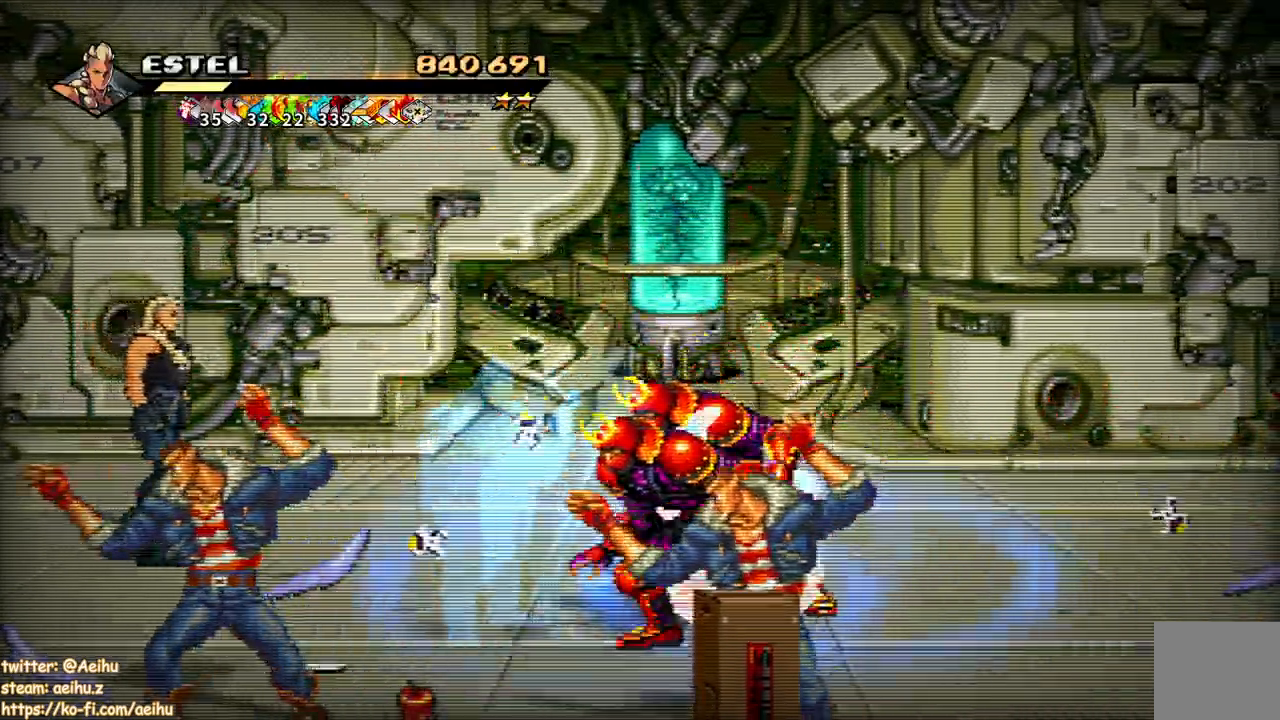
{"dt_ms": 500, "buttons": ["SQUARE", "DPAD_RIGHT"], "events": []}
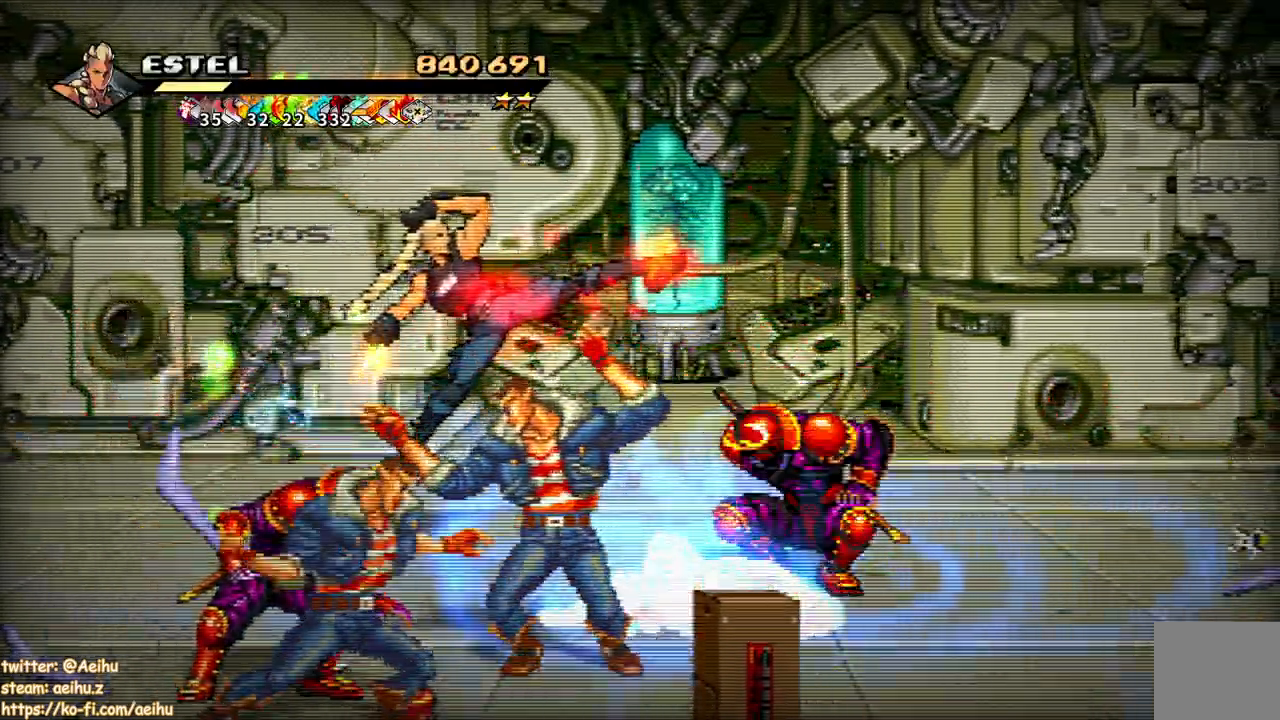
{"dt_ms": 500, "buttons": ["SQUARE", "DPAD_LEFT"], "events": [[17, "DPAD_RIGHT", "up"], [200, "DPAD_LEFT", "down"], [267, "SQUARE", "up"], [317, "SQUARE", "down"], [417, "SQUARE", "up"], [450, "DPAD_LEFT", "up"], [483, "SQUARE", "down"], [500, "DPAD_LEFT", "down"]]}
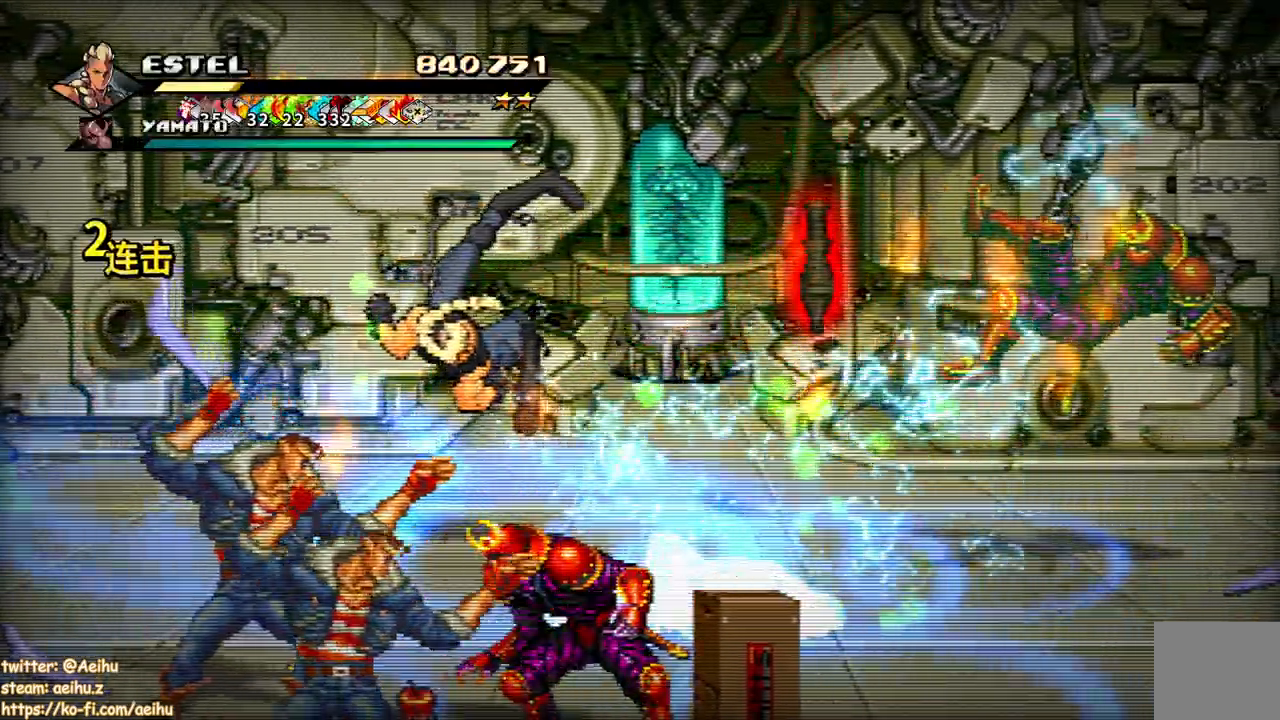
{"dt_ms": 500, "buttons": ["SQUARE", "DPAD_LEFT"], "events": [[83, "SQUARE", "up"], [117, "SQUARE", "down"], [167, "DPAD_LEFT", "up"], [233, "SQUARE", "up"], [267, "DPAD_LEFT", "down"], [300, "SQUARE", "down"], [383, "SQUARE", "up"], [433, "DPAD_UP", "down"], [450, "SQUARE", "down"], [467, "DPAD_UP", "up"]]}